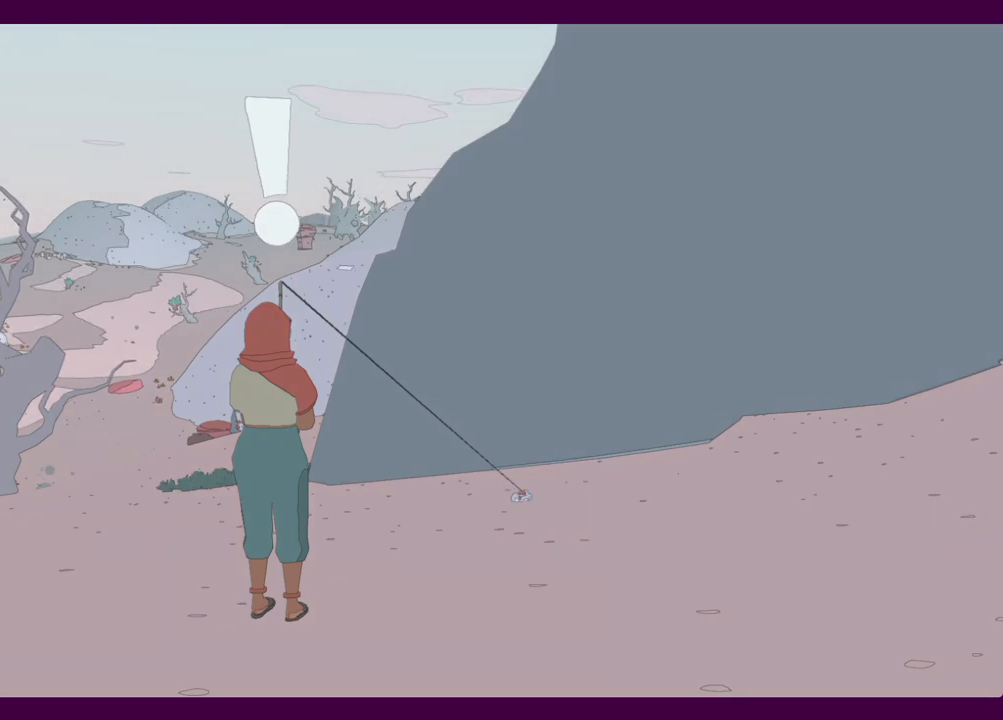
Gameplay with keyboard and mouse; each line is a JSON object with the keys and mouse buttons held at the frame after it. "events" lists presses ("down") and releases ("up") of "1", "2", "3", "4", "5", "a", "alt", "c", "ctrl", "d", "e", "f", "q", "r", "s", "shift", "space", "v", "w", "x", "z", "mouse_left", "mouse_middle", "mouse_right", "mouse_wheel_up" and "mouse_wheel_down" between this image and that frame as [ms after this image, input, new state], when the widget could be followed in between. "mouse_left", "mouse_middle", "mouse_right", "mouse_wheel_up", "mouse_wheel_down" = the "left", "middle", "right", "wheel_up", "wheel_down" buttons of the "mouse" list. No other keys are recorded. Mouse movement is not recorded.
{"keys": ["d"], "mouse": [], "events": [[100, "e", "down"], [150, "e", "up"], [284, "d", "down"]]}
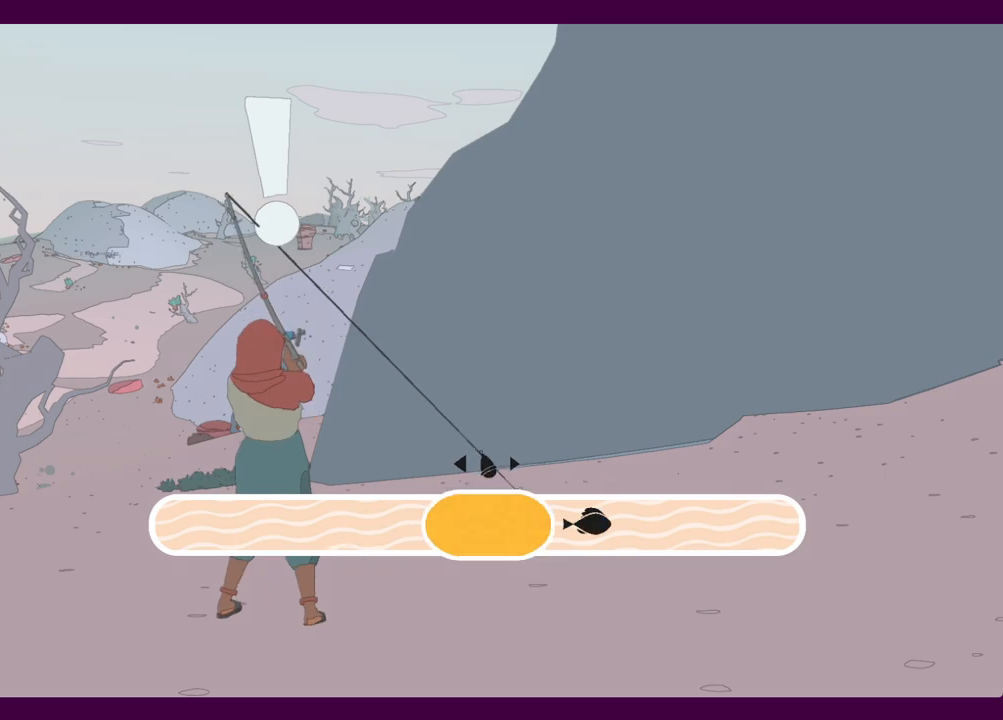
{"keys": ["a"], "mouse": [], "events": [[350, "d", "up"], [400, "a", "down"]]}
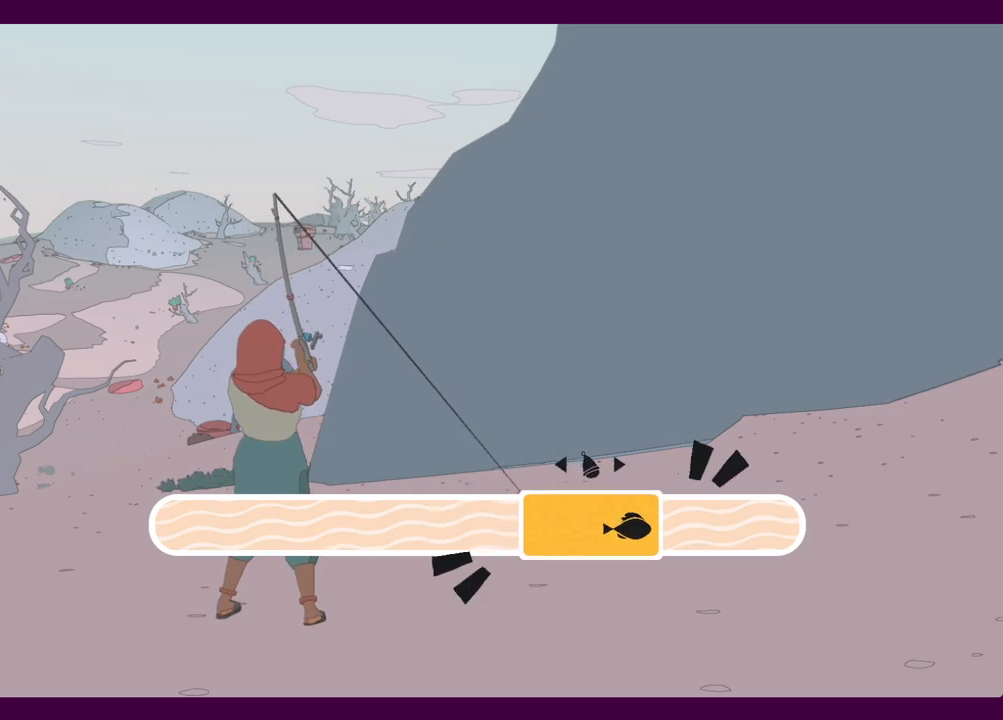
{"keys": ["a"], "mouse": [], "events": []}
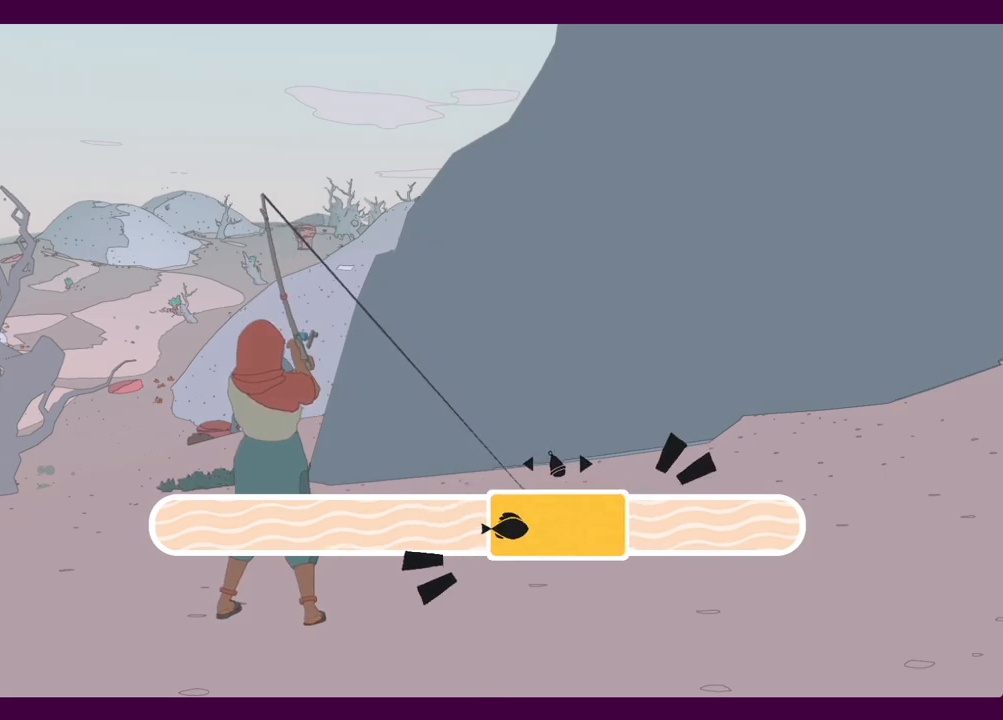
{"keys": [], "mouse": [], "events": [[417, "a", "up"]]}
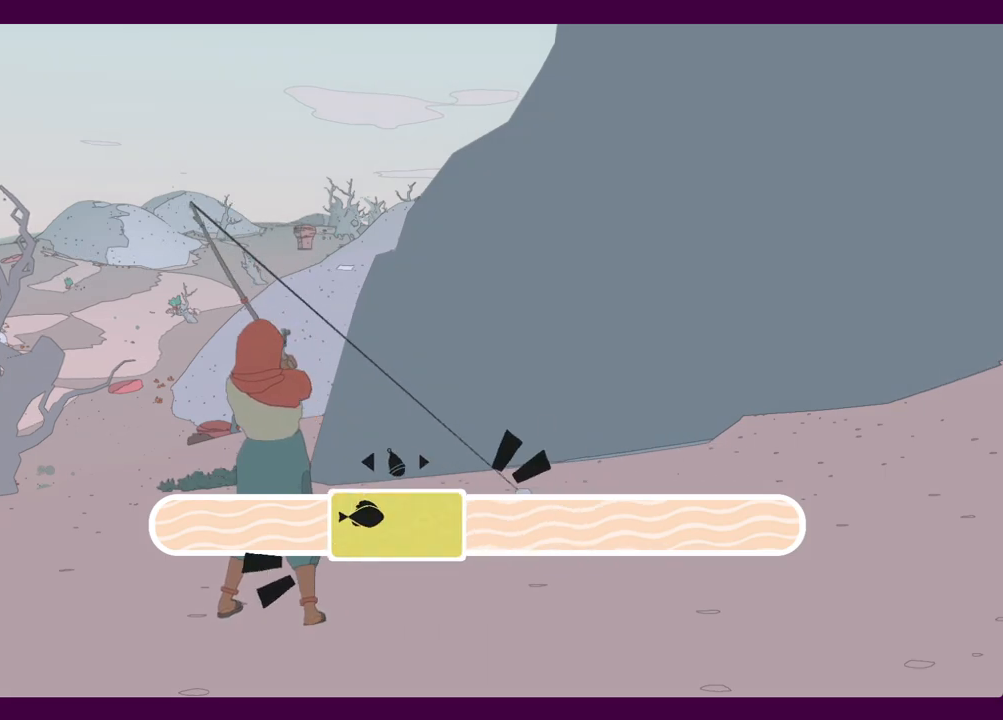
{"keys": [], "mouse": [], "events": [[17, "d", "down"], [484, "d", "up"]]}
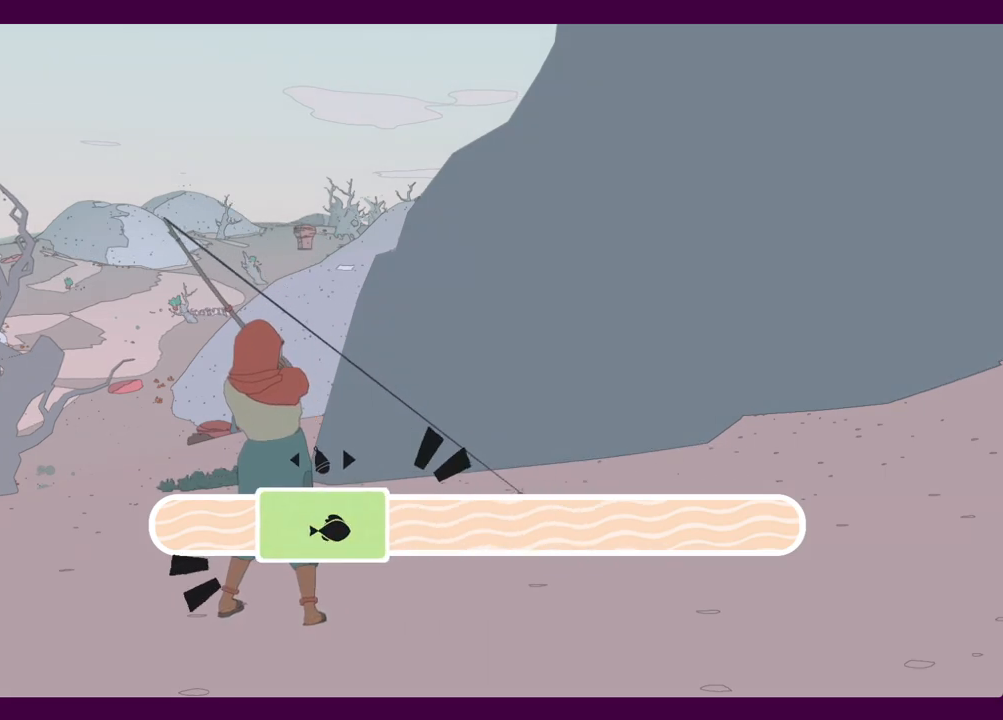
{"keys": ["d"], "mouse": [], "events": [[67, "d", "down"]]}
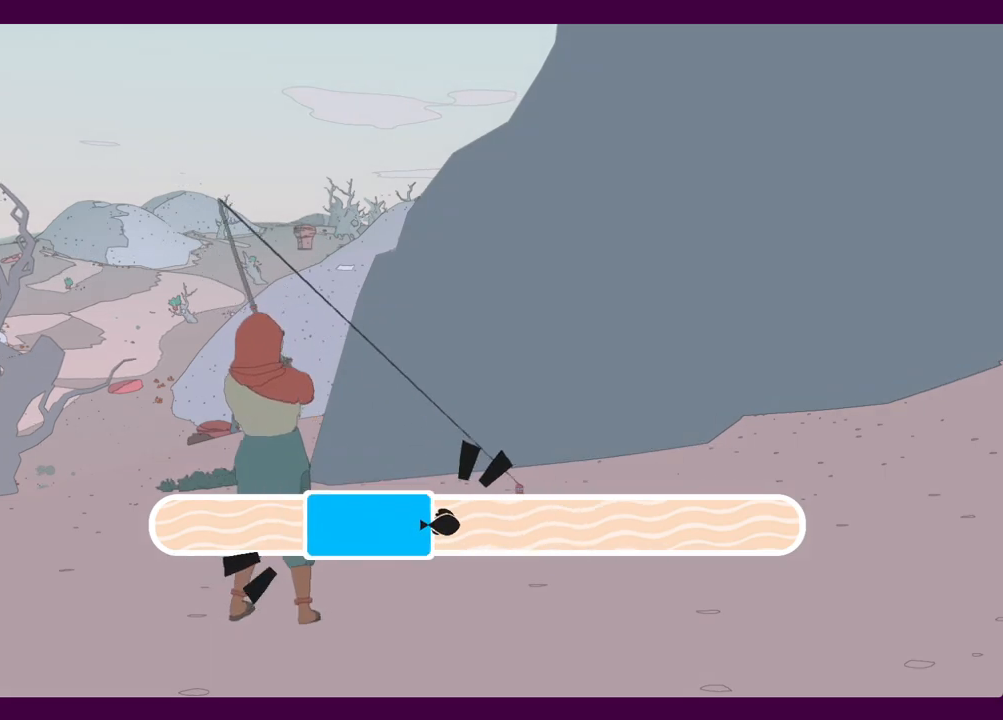
{"keys": [], "mouse": [], "events": [[317, "d", "up"]]}
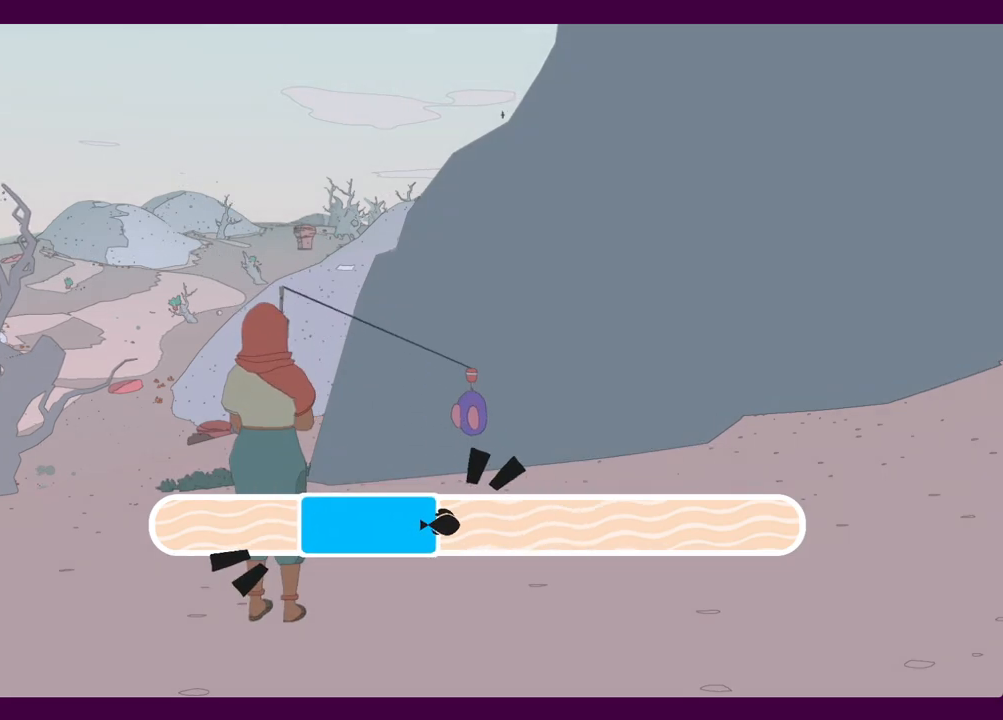
{"keys": [], "mouse": [], "events": []}
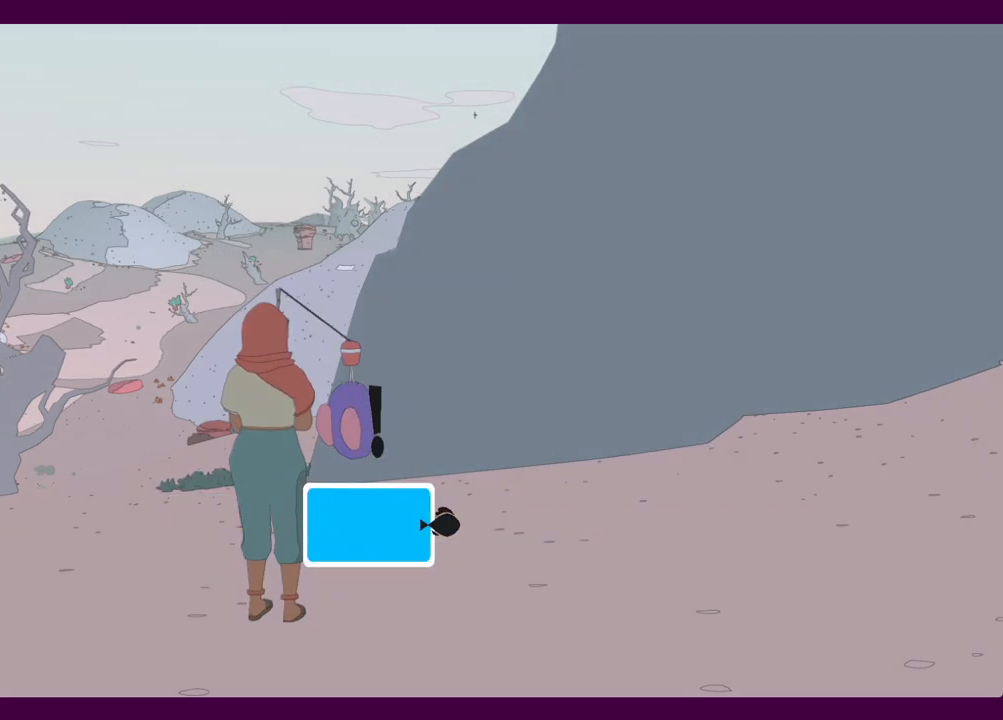
{"keys": ["w"], "mouse": [], "events": [[217, "w", "down"]]}
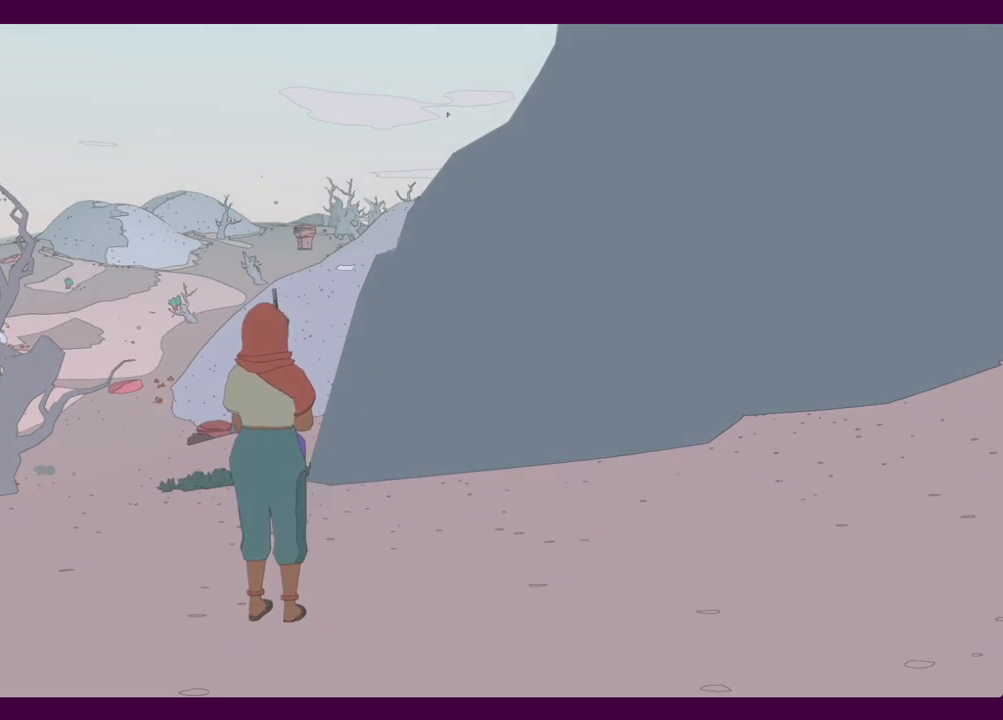
{"keys": ["w"], "mouse": [], "events": []}
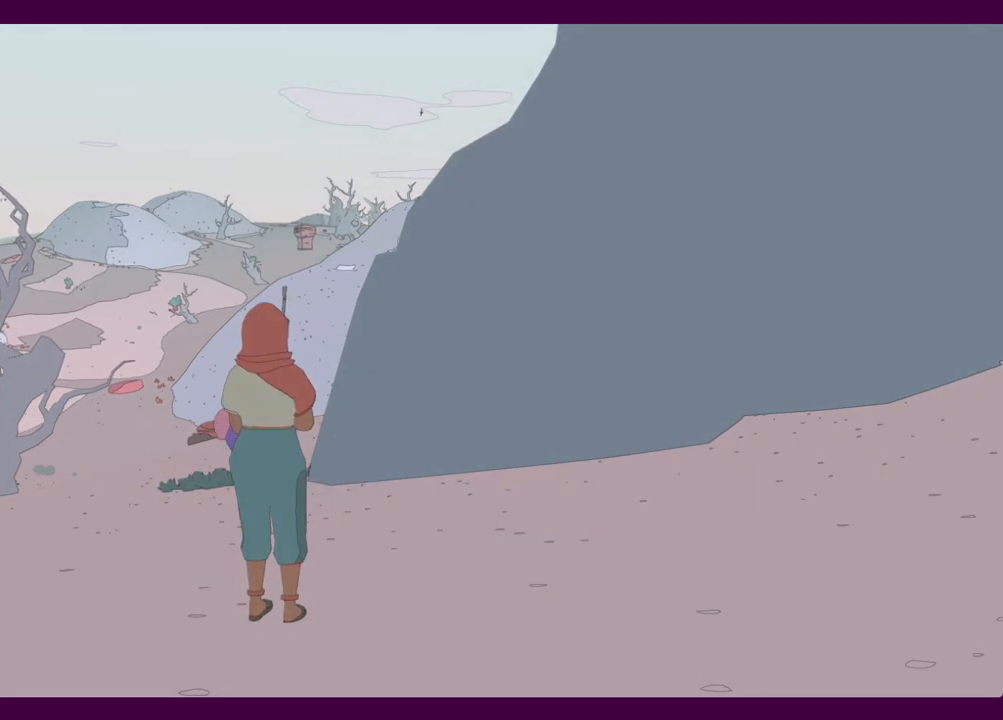
{"keys": ["e"], "mouse": [], "events": [[334, "e", "down"], [334, "w", "up"], [384, "e", "up"], [467, "e", "down"]]}
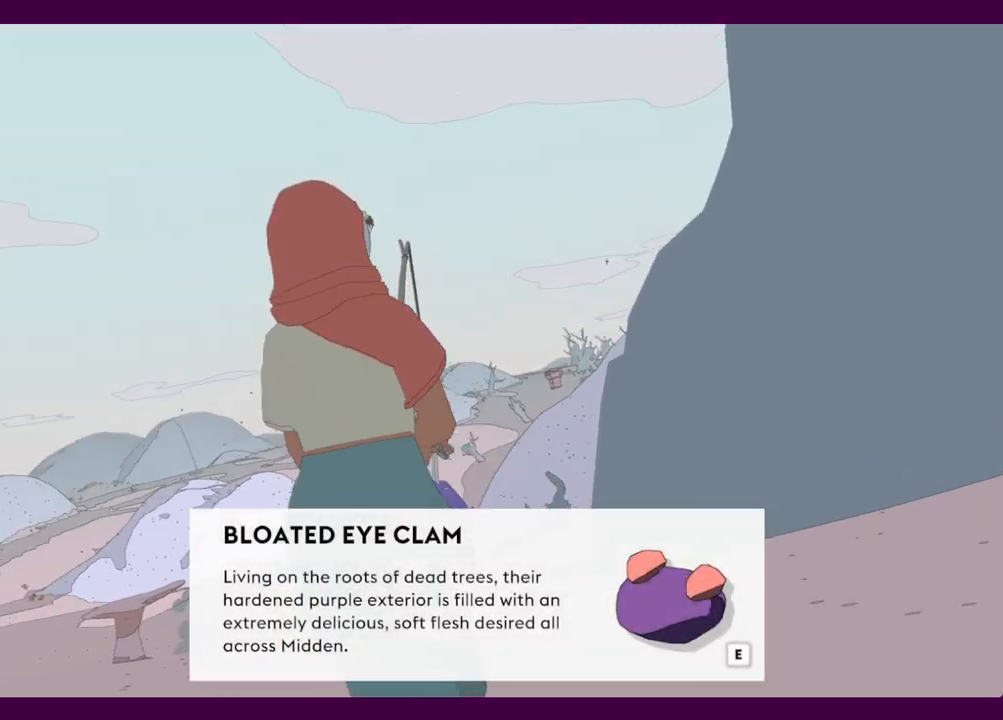
{"keys": [], "mouse": [], "events": [[67, "e", "up"], [150, "e", "down"], [300, "e", "up"]]}
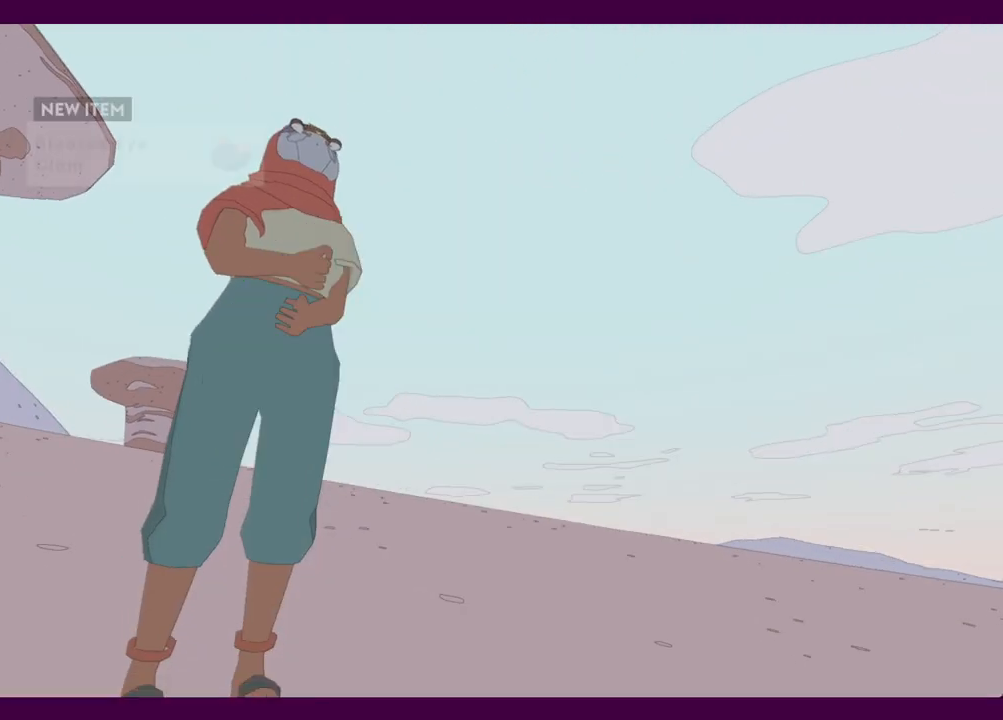
{"keys": ["shift", "w"], "mouse": [], "events": [[350, "w", "down"], [500, "shift", "down"]]}
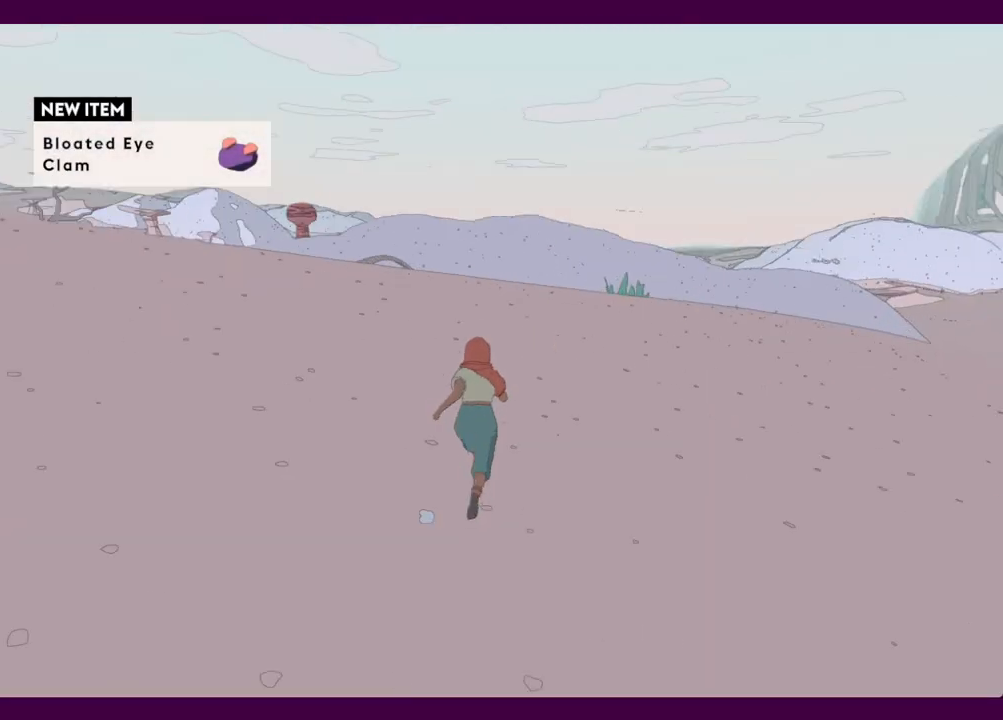
{"keys": ["shift", "w"], "mouse": [], "events": []}
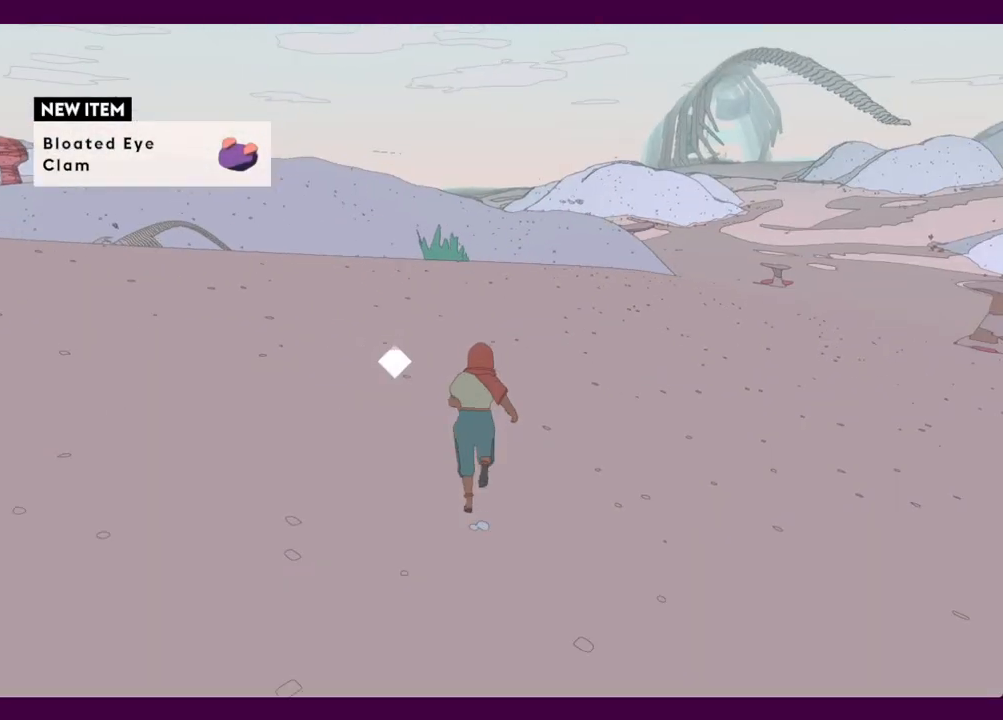
{"keys": ["shift", "w"], "mouse": [], "events": []}
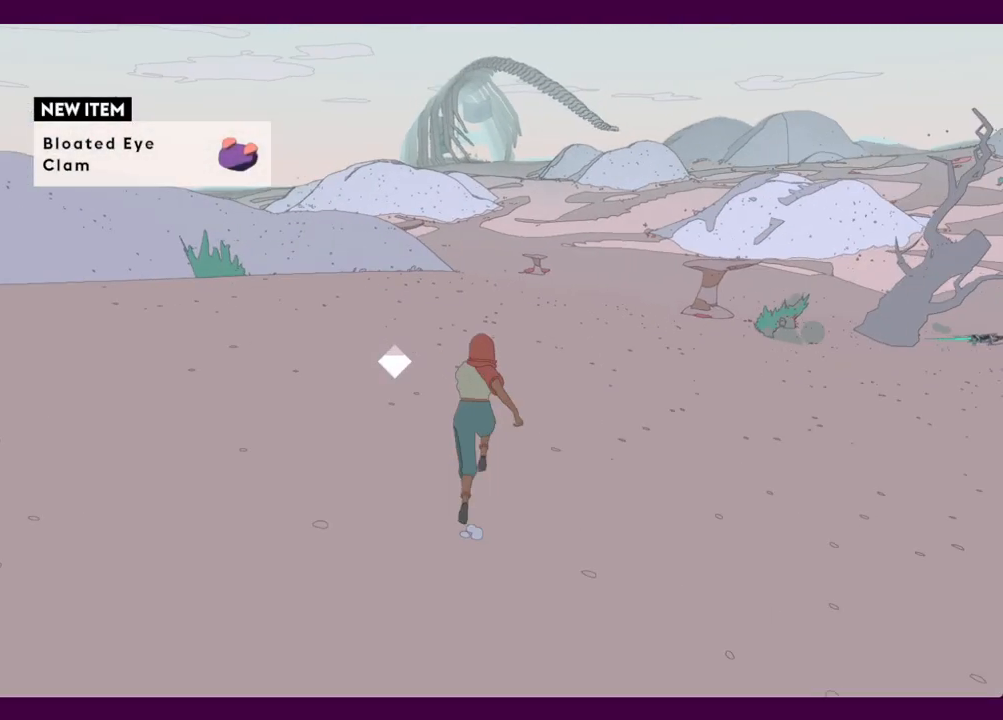
{"keys": ["shift", "w"], "mouse": [], "events": []}
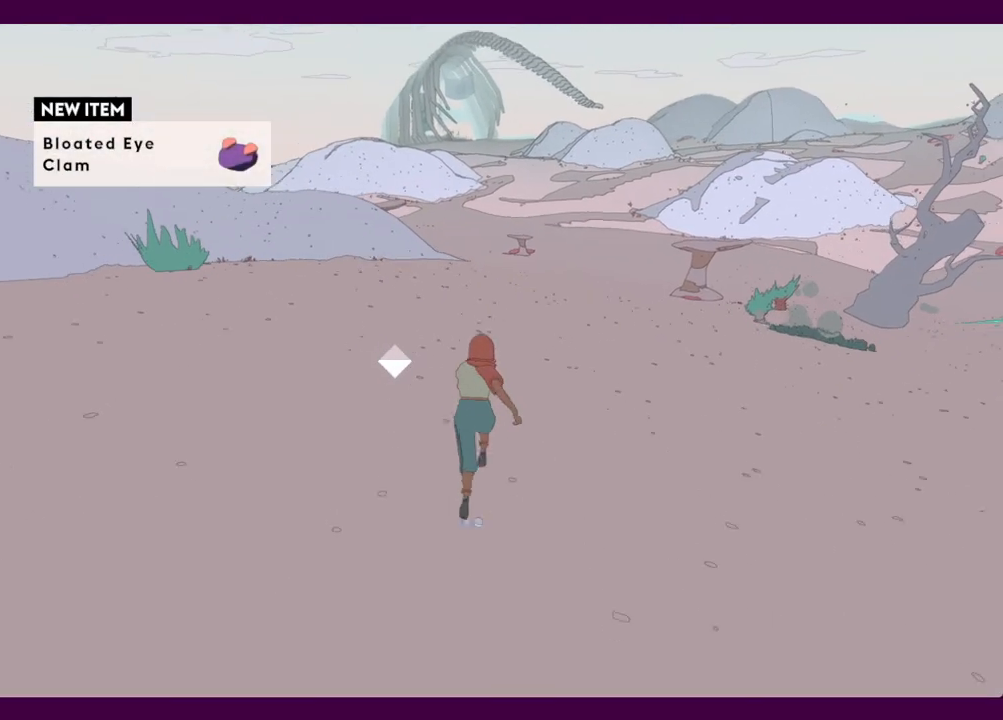
{"keys": ["shift", "w"], "mouse": [], "events": []}
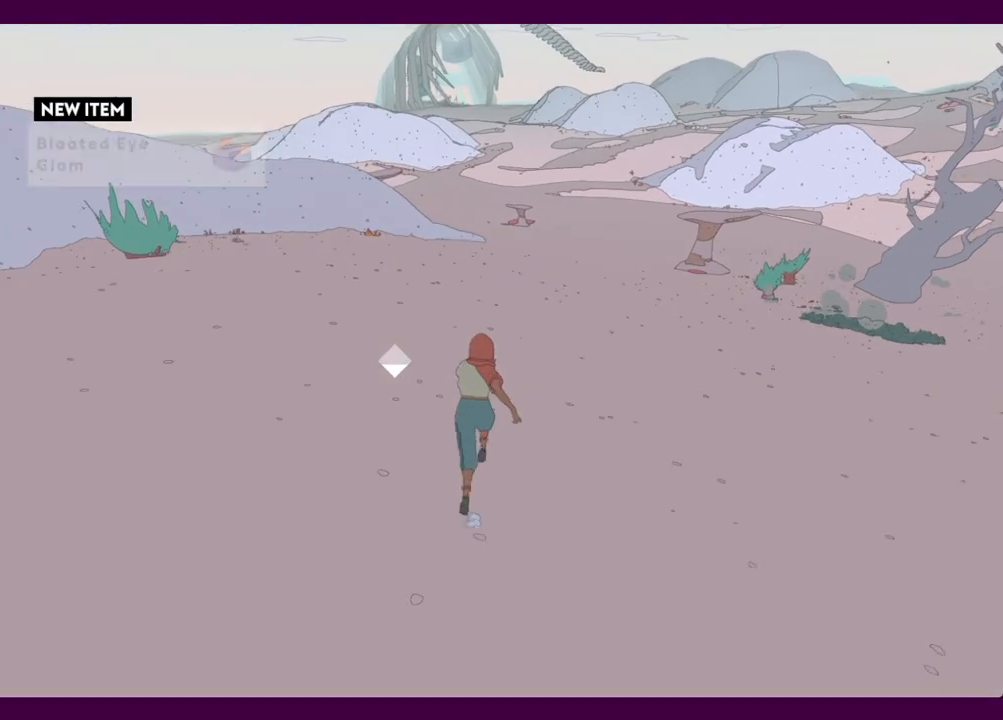
{"keys": [], "mouse": [], "events": [[100, "f", "down"], [184, "f", "up"], [184, "shift", "up"], [184, "w", "up"]]}
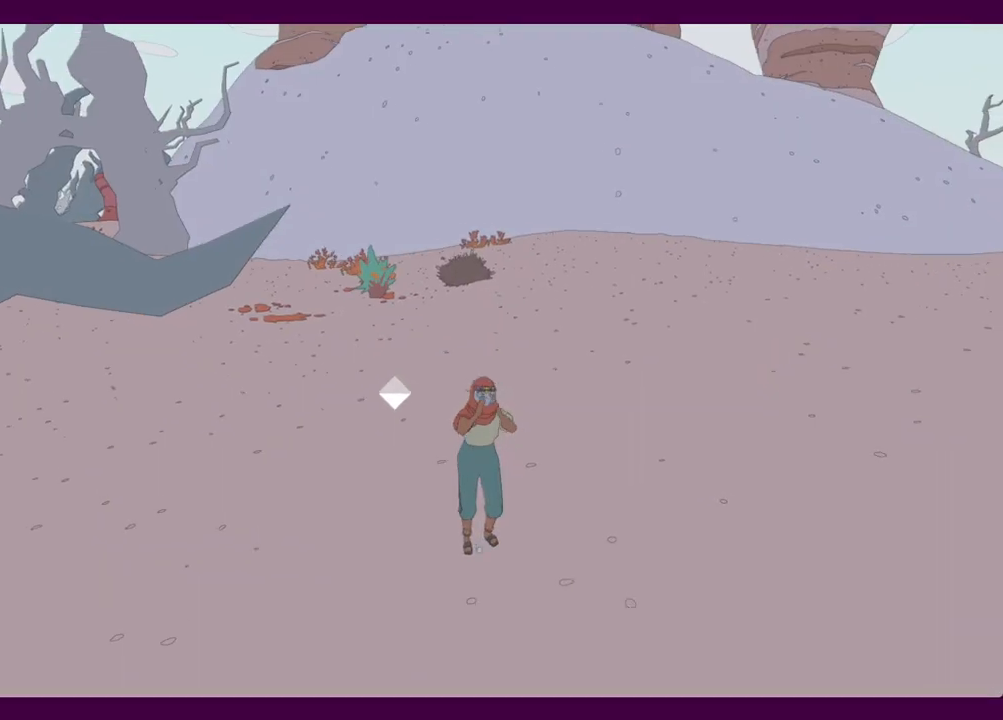
{"keys": ["d"], "mouse": [], "events": [[117, "q", "down"], [200, "q", "up"], [434, "d", "down"]]}